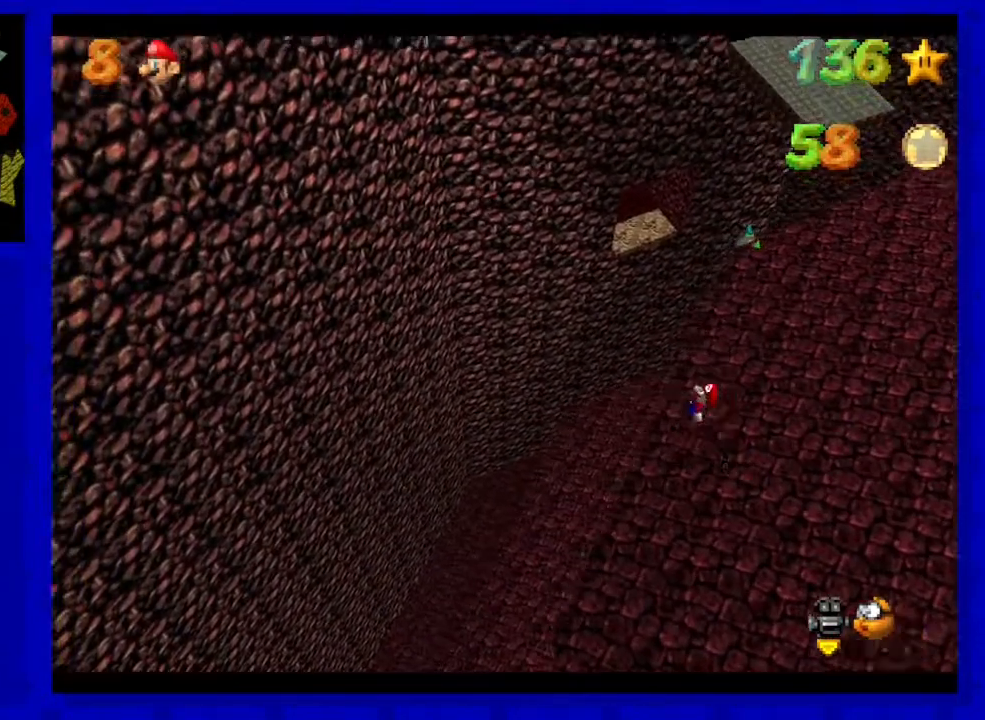
Gameplay with a controller (Nintendo layout); each line is a JSON object with the inputs held at the frame after it. "events" lists button and stick changes between this image and that frame as [ms after this image, input, new state], when the widget could be followed in between. Not read: L3 R3 START.
{"buttons": [], "left_stick": "right", "events": [[33, "left_stick", "up-right"], [367, "left_stick", "center"], [433, "left_stick", "right"]]}
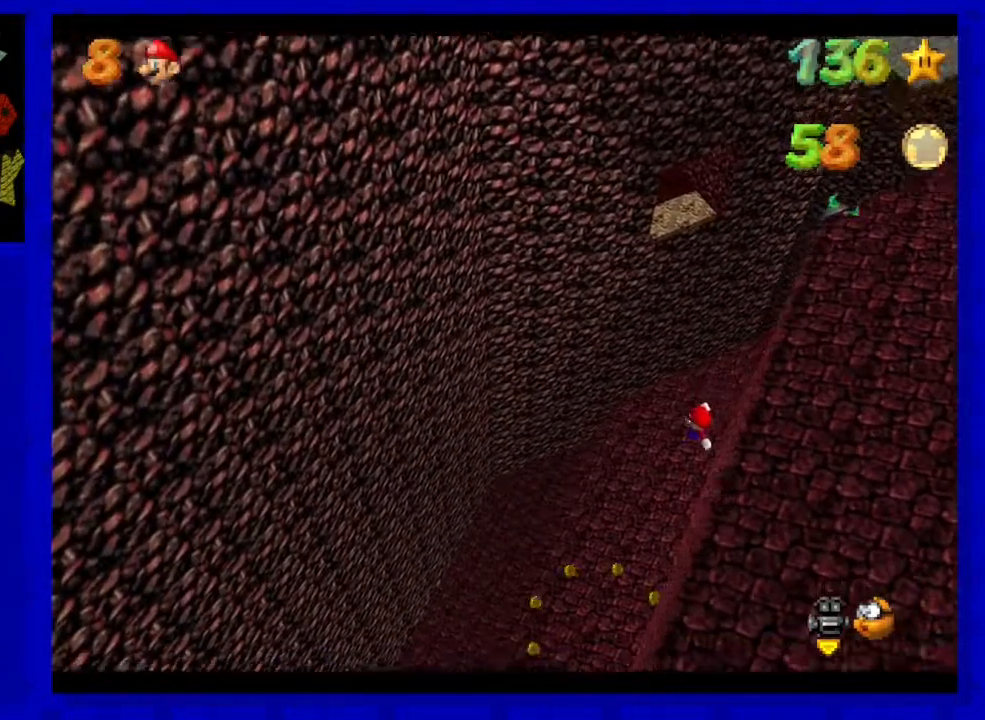
{"buttons": [], "left_stick": "up", "events": [[217, "left_stick", "center"], [467, "left_stick", "up"]]}
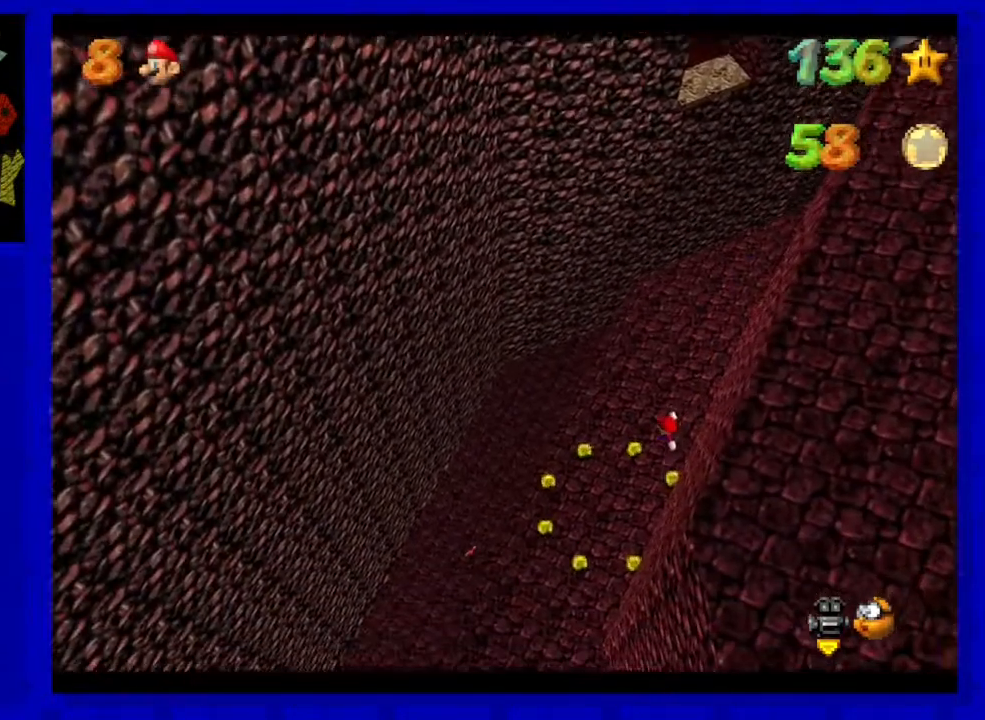
{"buttons": ["B"], "left_stick": "up-right", "events": [[233, "left_stick", "center"], [383, "left_stick", "up-right"], [483, "B", "down"]]}
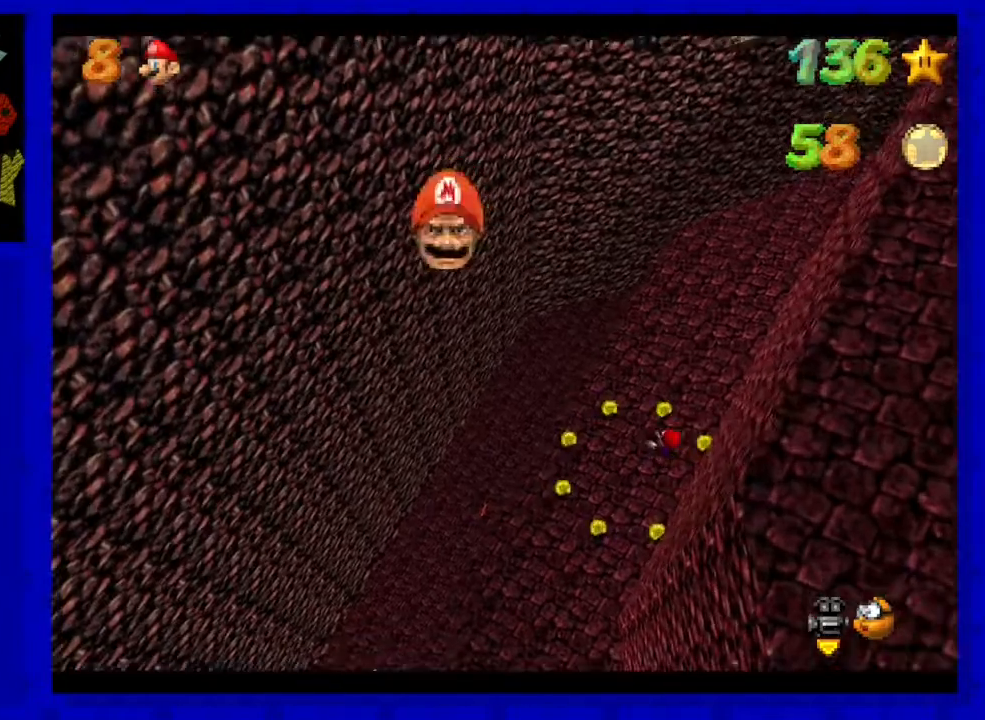
{"buttons": [], "left_stick": "right", "events": [[67, "B", "up"], [350, "left_stick", "right"]]}
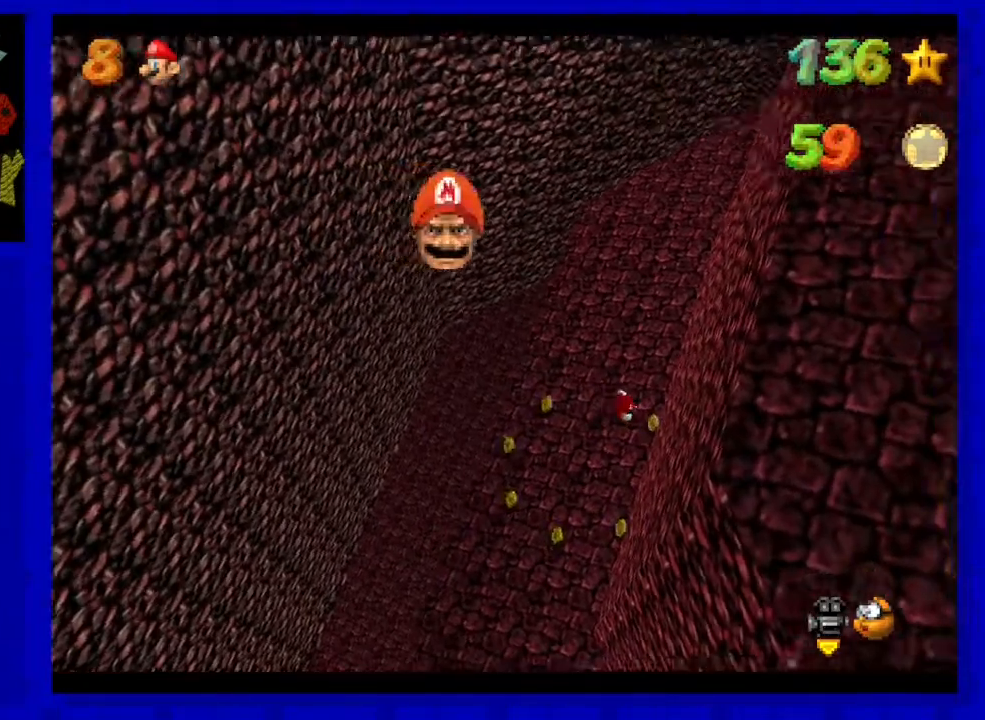
{"buttons": [], "left_stick": "down-right", "events": [[183, "left_stick", "down"], [217, "C_LEFT", "down"], [333, "C_LEFT", "up"], [367, "left_stick", "down-right"]]}
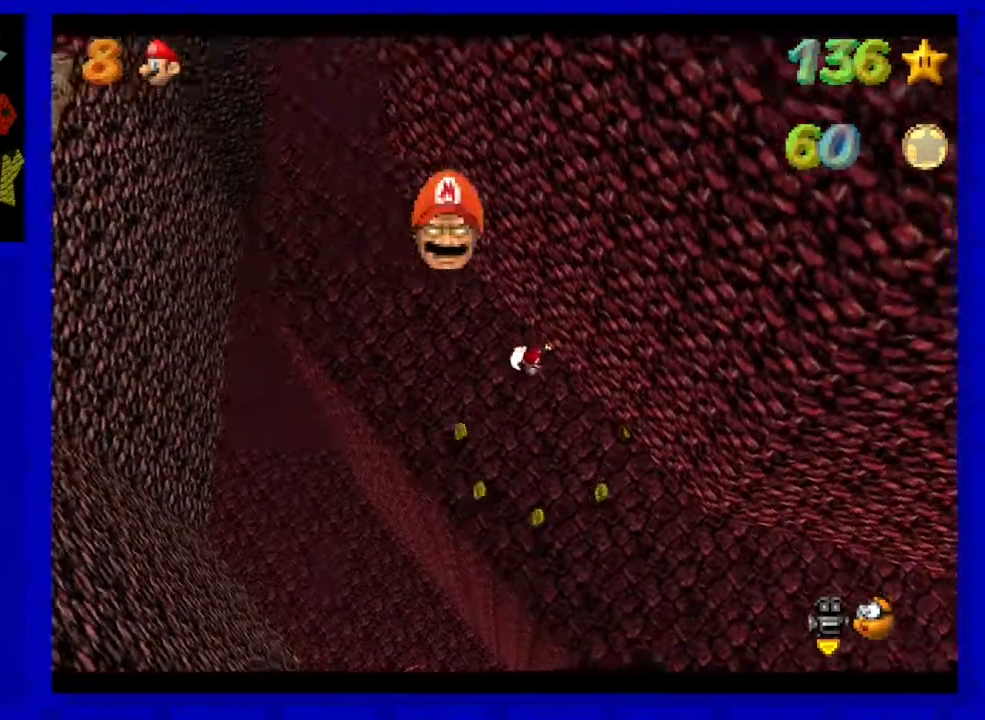
{"buttons": [], "left_stick": "down-right", "events": []}
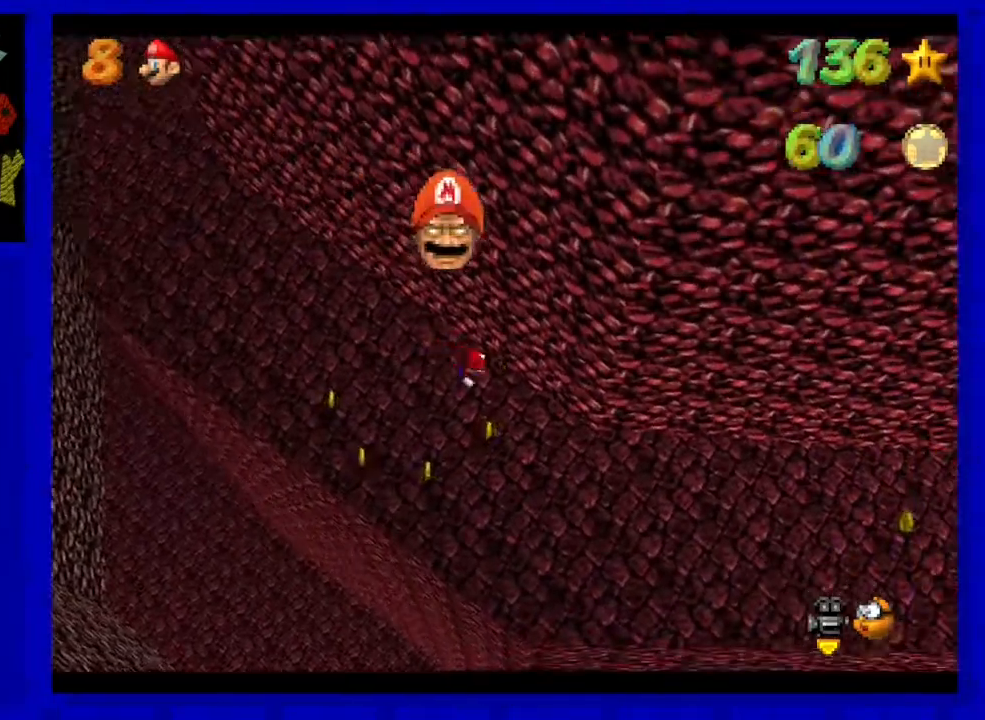
{"buttons": [], "left_stick": "left", "events": [[283, "left_stick", "down-left"], [383, "left_stick", "left"]]}
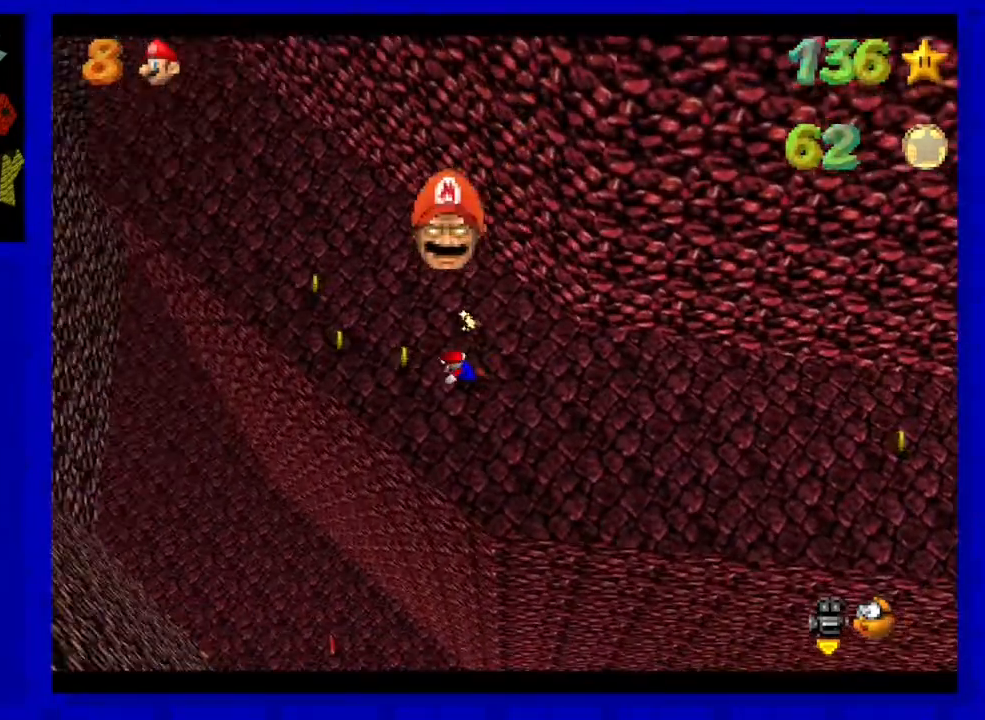
{"buttons": [], "left_stick": "up-left", "events": [[33, "left_stick", "up-left"]]}
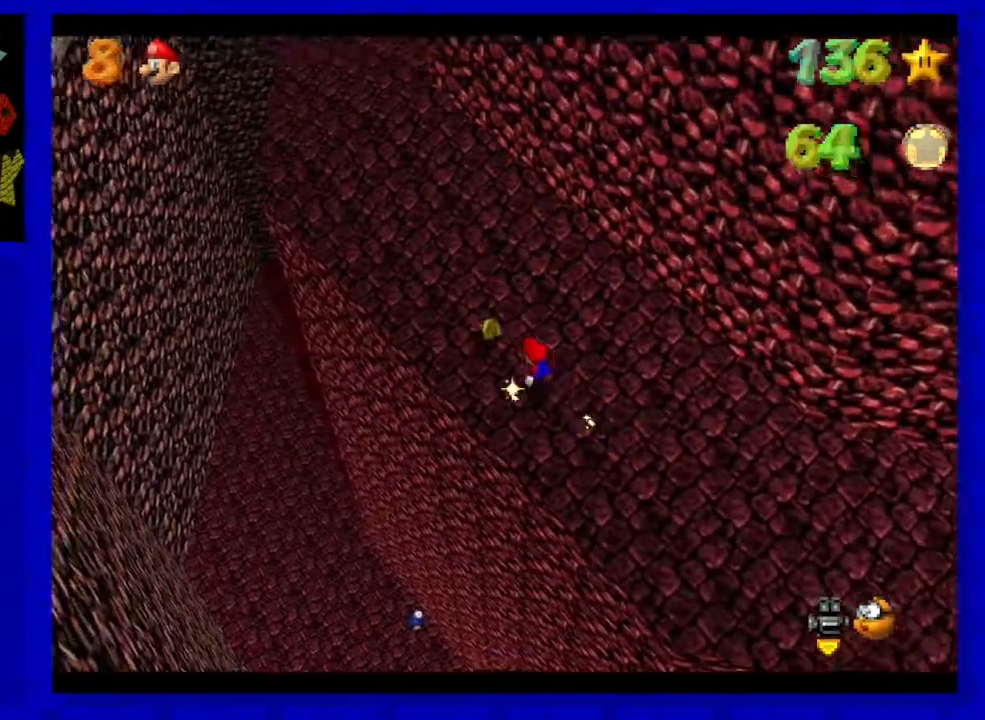
{"buttons": ["A"], "left_stick": "up-left", "events": [[450, "A", "down"]]}
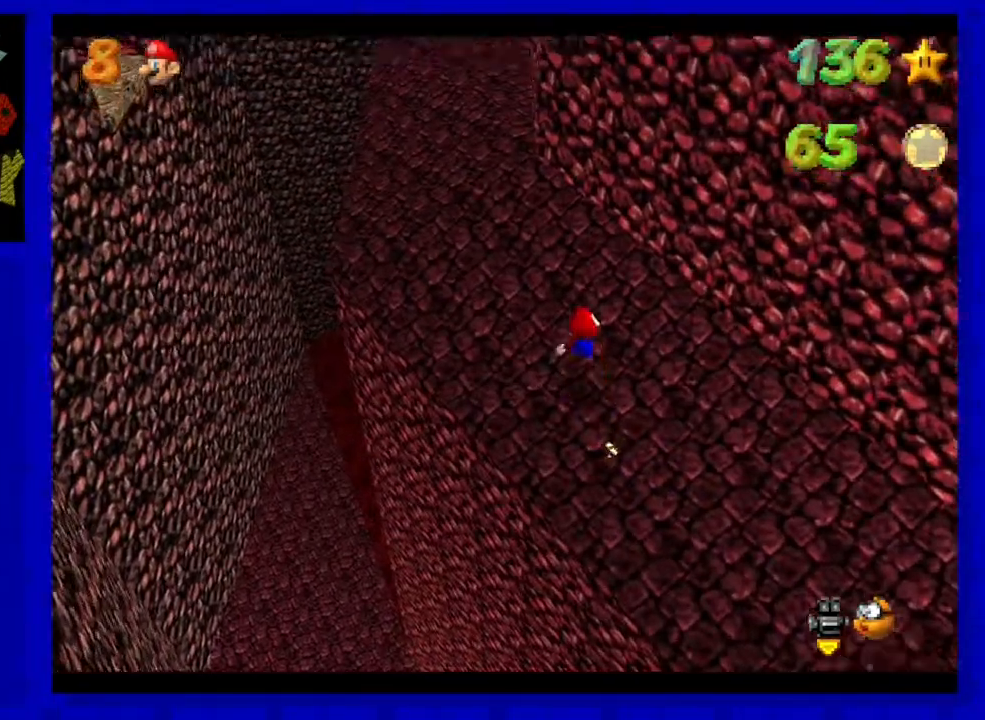
{"buttons": [], "left_stick": "up-left", "events": [[17, "left_stick", "up"], [67, "A", "up"], [383, "B", "down"], [450, "left_stick", "up-left"], [467, "B", "up"]]}
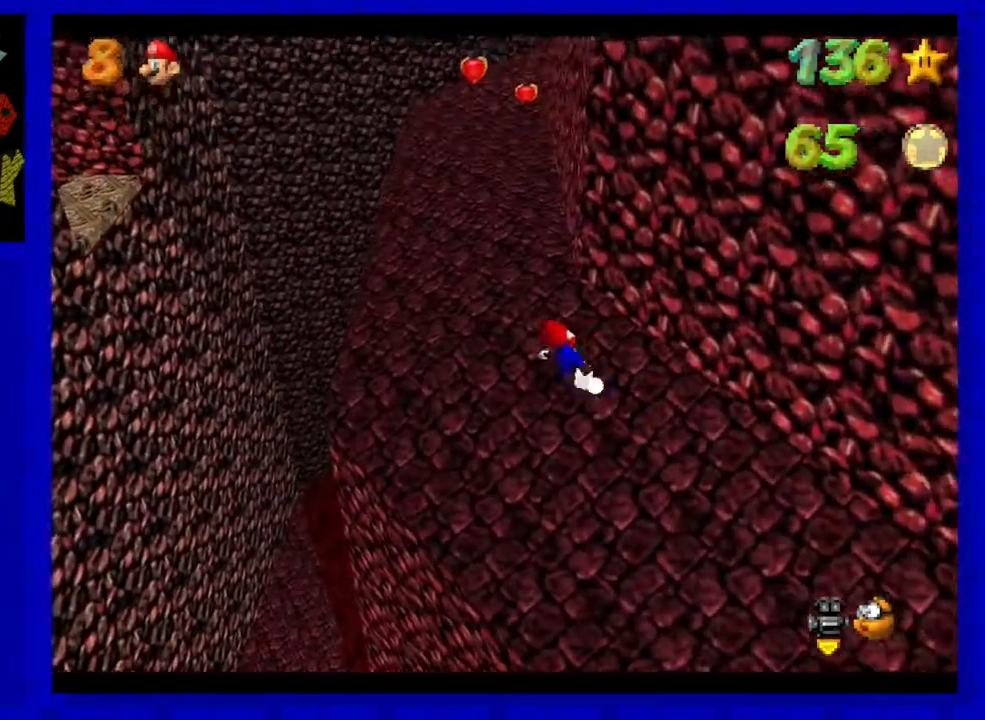
{"buttons": [], "left_stick": "up", "events": [[33, "A", "down"], [217, "A", "up"], [333, "left_stick", "up"]]}
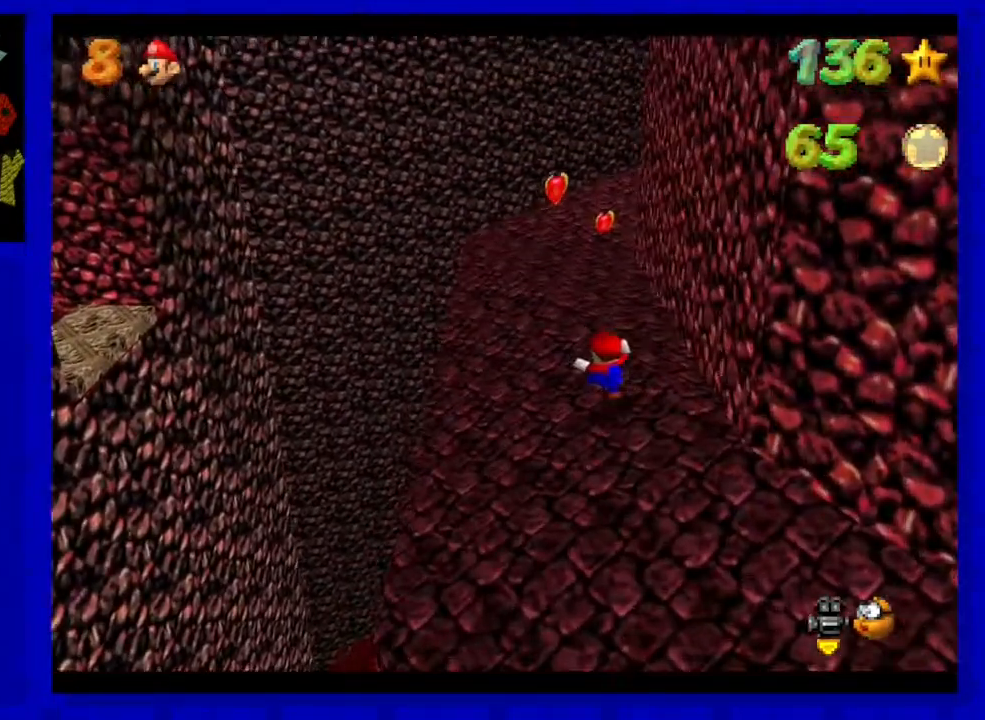
{"buttons": [], "left_stick": "up", "events": [[333, "A", "down"], [450, "A", "up"]]}
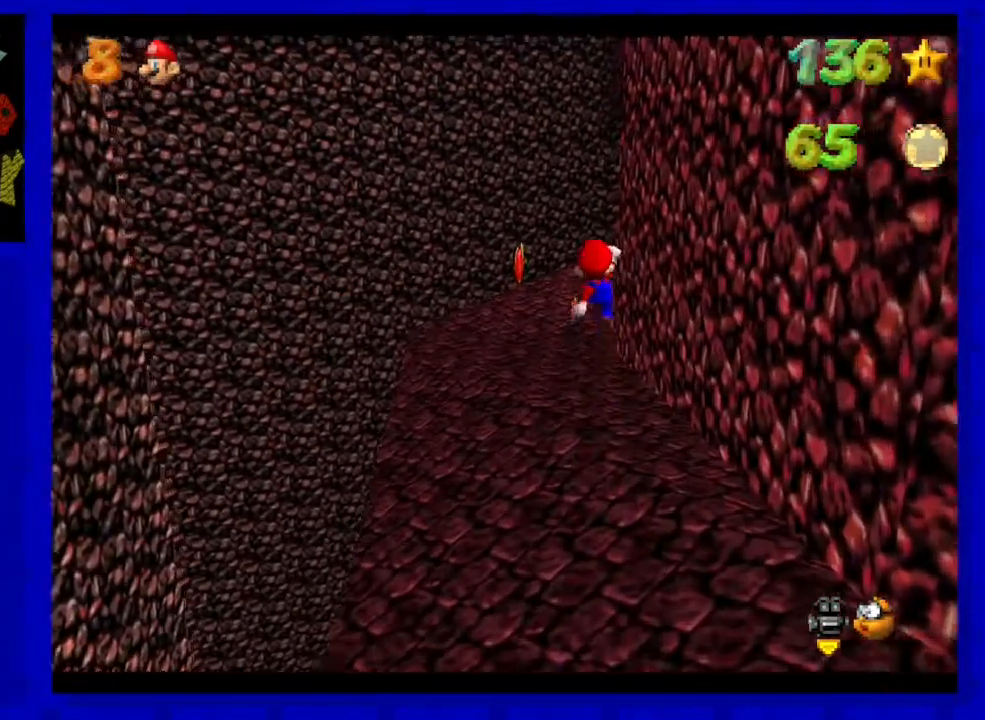
{"buttons": [], "left_stick": "up", "events": [[17, "left_stick", "up-left"], [250, "B", "down"], [267, "left_stick", "up"], [367, "B", "up"]]}
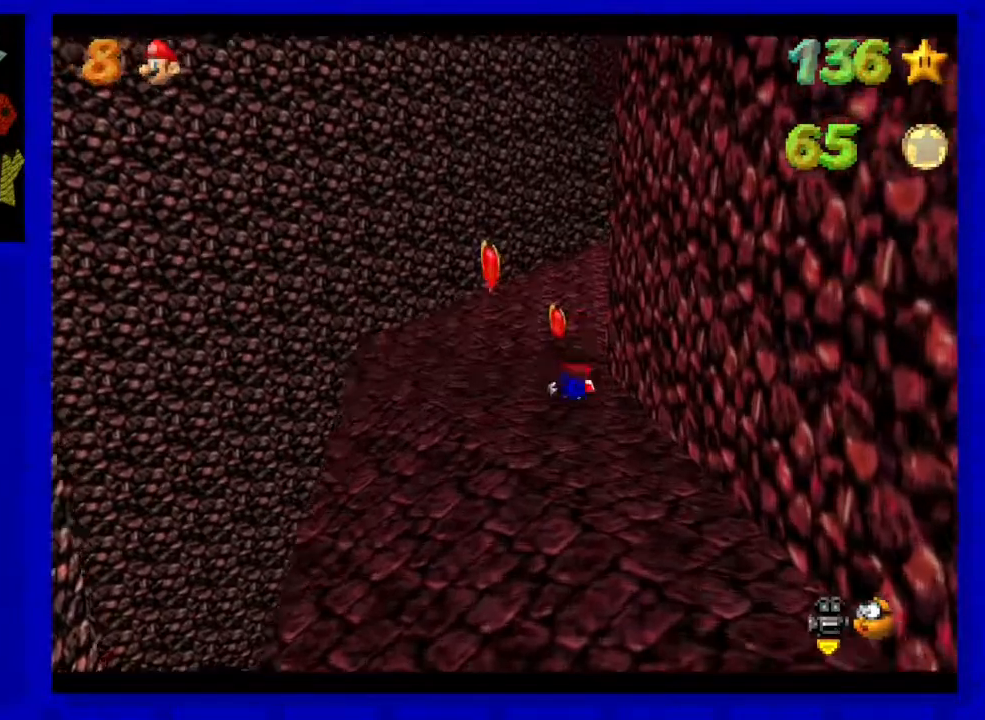
{"buttons": ["C_LEFT"], "left_stick": "up-left", "events": [[17, "left_stick", "up-right"], [50, "A", "down"], [183, "A", "up"], [300, "C_LEFT", "down"], [300, "left_stick", "up"], [367, "C_LEFT", "up"], [467, "left_stick", "up-left"], [500, "C_LEFT", "down"]]}
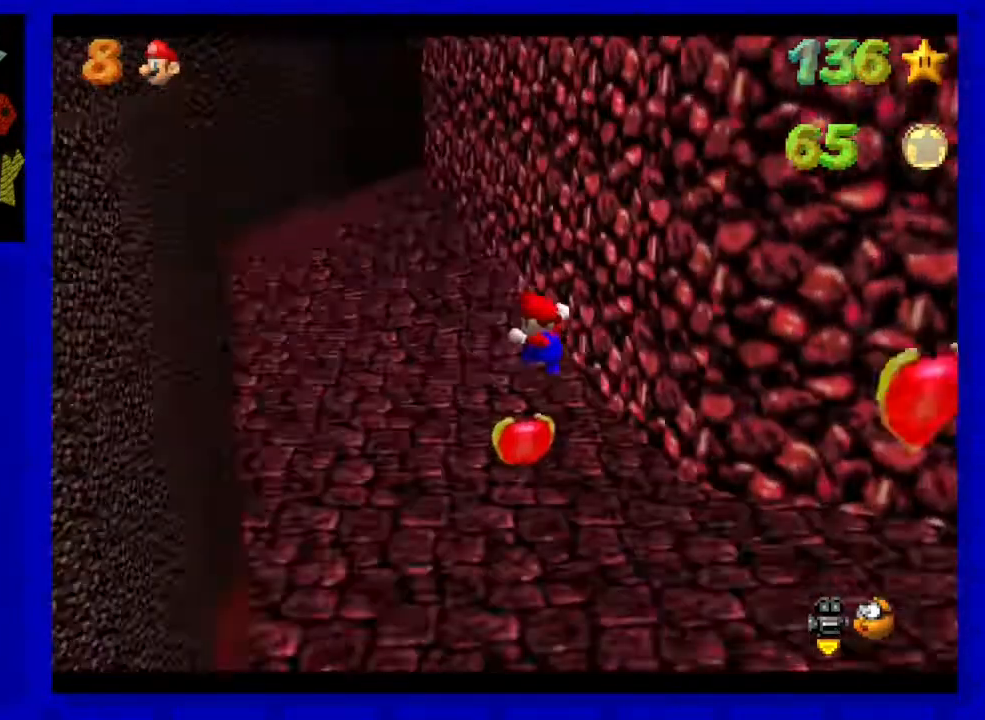
{"buttons": [], "left_stick": "up-left", "events": [[50, "C_LEFT", "up"]]}
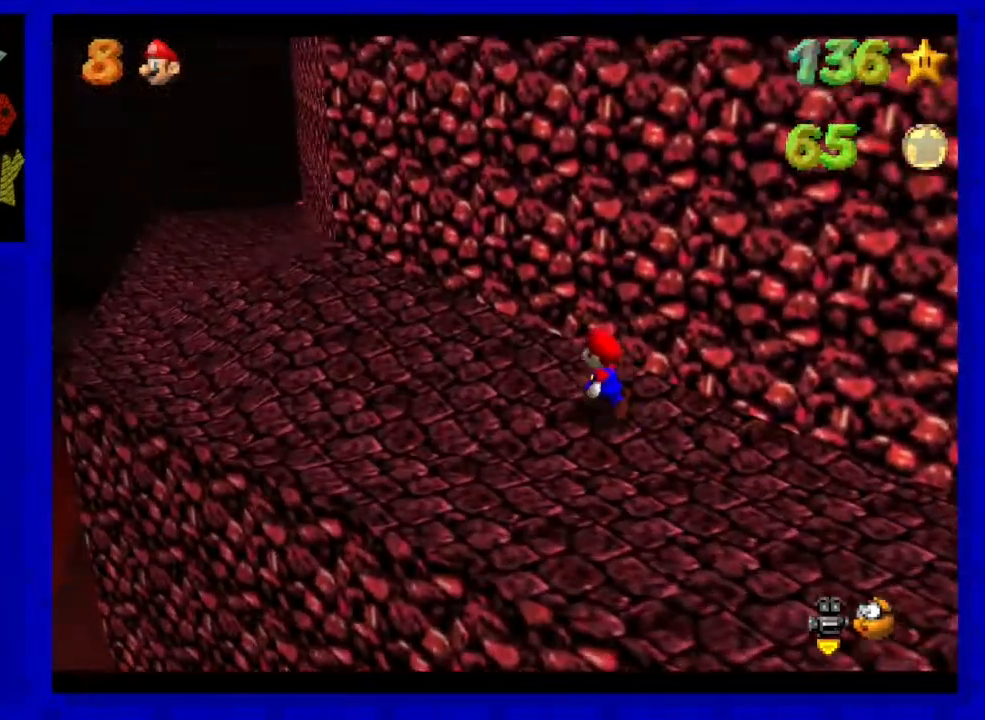
{"buttons": [], "left_stick": "left", "events": [[117, "A", "down"], [183, "A", "up"], [333, "left_stick", "left"], [400, "B", "down"], [483, "B", "up"]]}
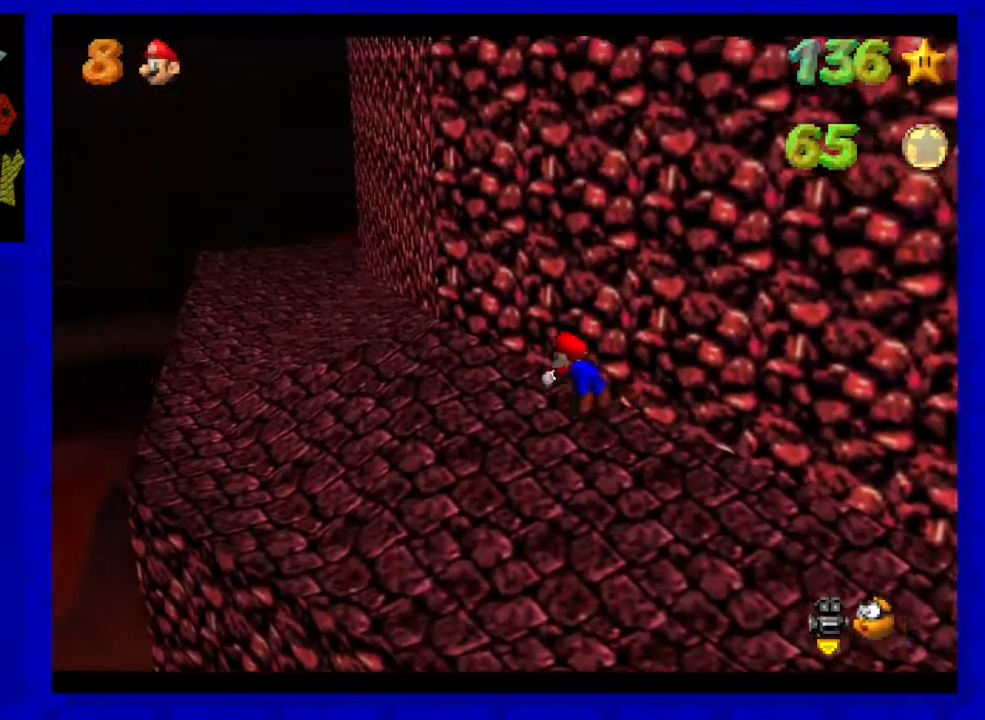
{"buttons": [], "left_stick": "up-left", "events": [[117, "A", "down"], [250, "A", "up"], [300, "left_stick", "up-left"]]}
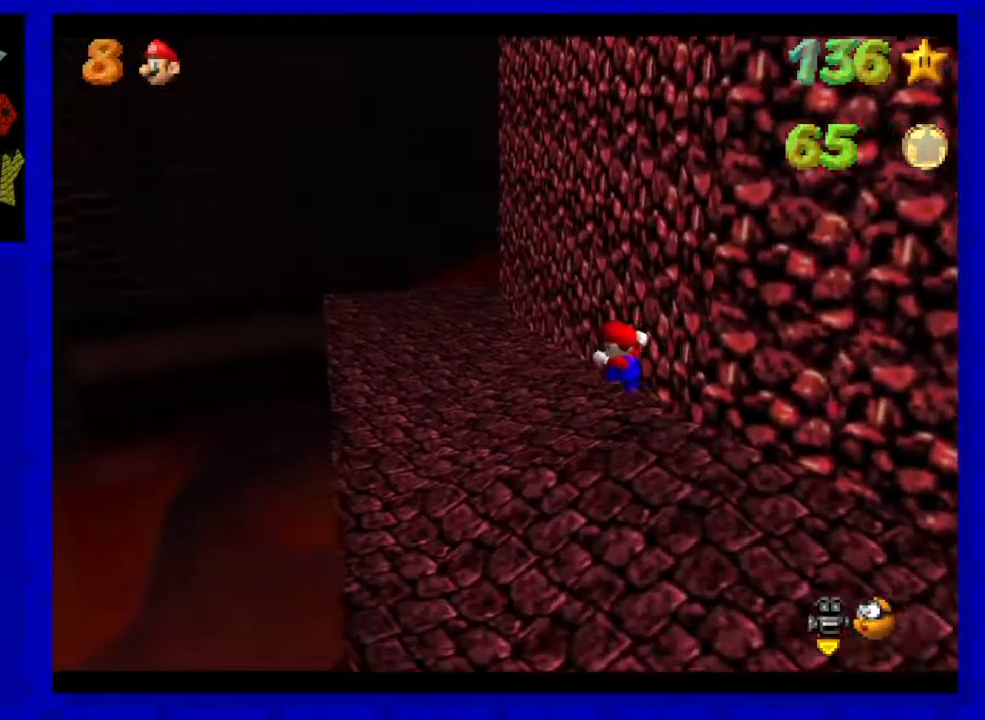
{"buttons": [], "left_stick": "up-left", "events": [[67, "left_stick", "up"], [300, "left_stick", "up-left"]]}
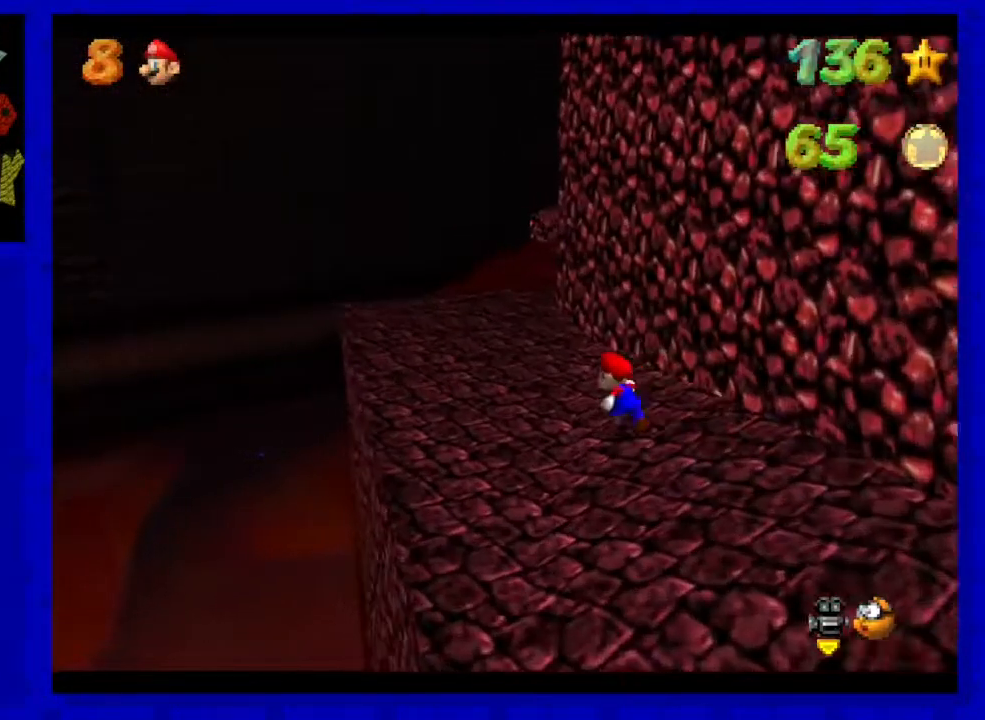
{"buttons": [], "left_stick": "left", "events": [[150, "C_LEFT", "down"], [250, "C_LEFT", "up"], [400, "left_stick", "left"]]}
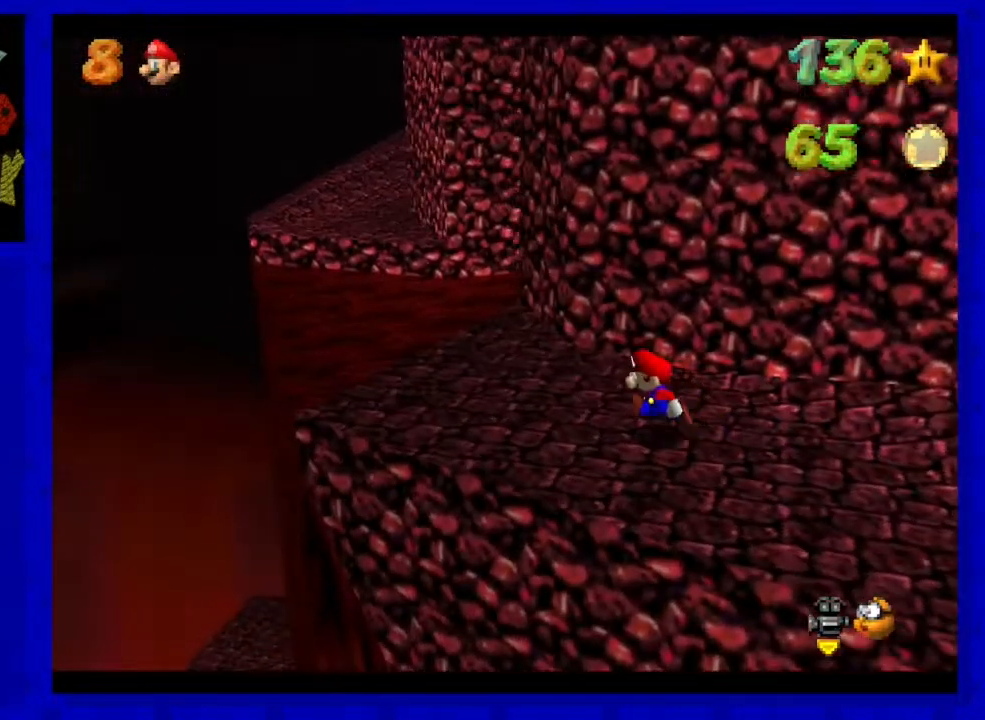
{"buttons": [], "left_stick": "up", "events": [[283, "left_stick", "up-left"], [400, "left_stick", "up"]]}
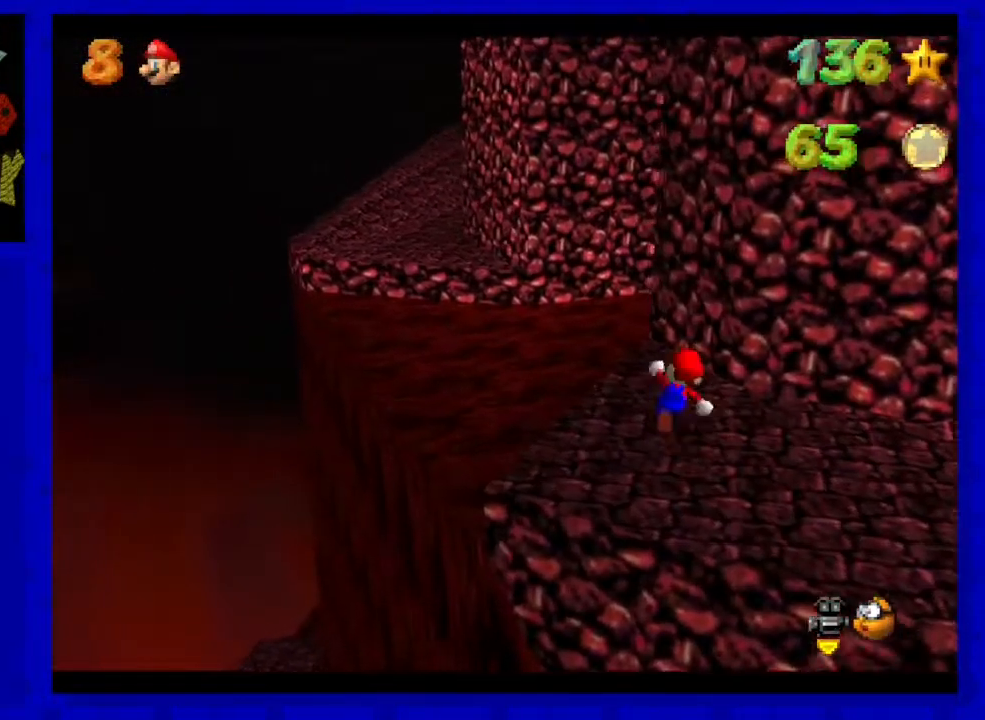
{"buttons": ["Z", "C_LEFT"], "left_stick": "up-right", "events": [[117, "Z", "down"], [200, "A", "down"], [333, "A", "up"], [500, "C_LEFT", "down"], [500, "left_stick", "up-right"]]}
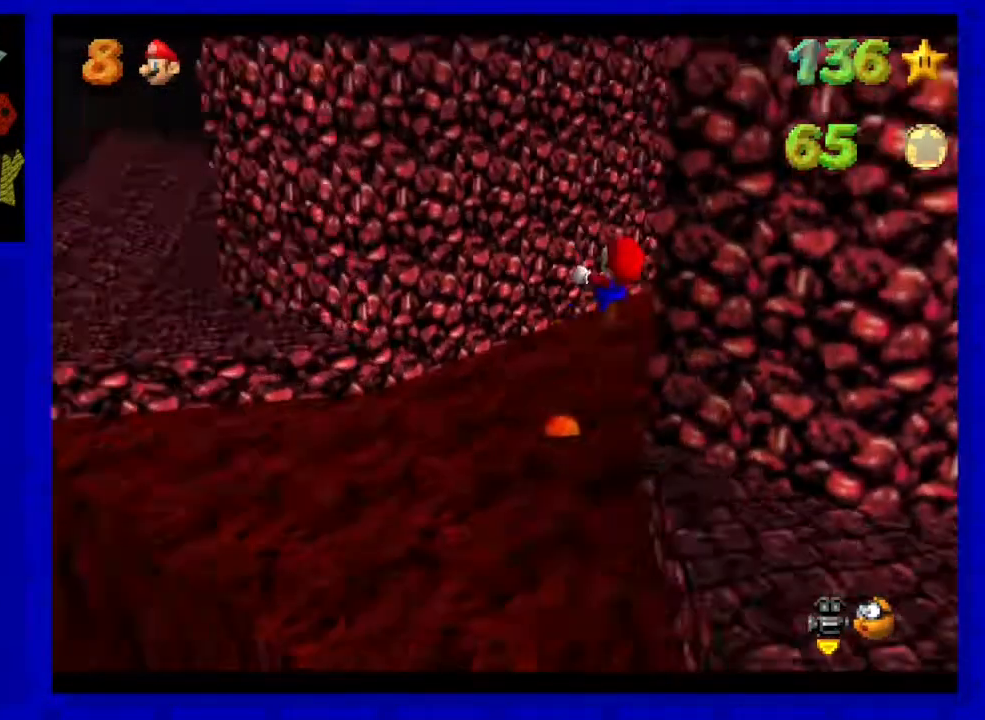
{"buttons": [], "left_stick": "up-right", "events": [[50, "Z", "up"], [117, "C_LEFT", "up"]]}
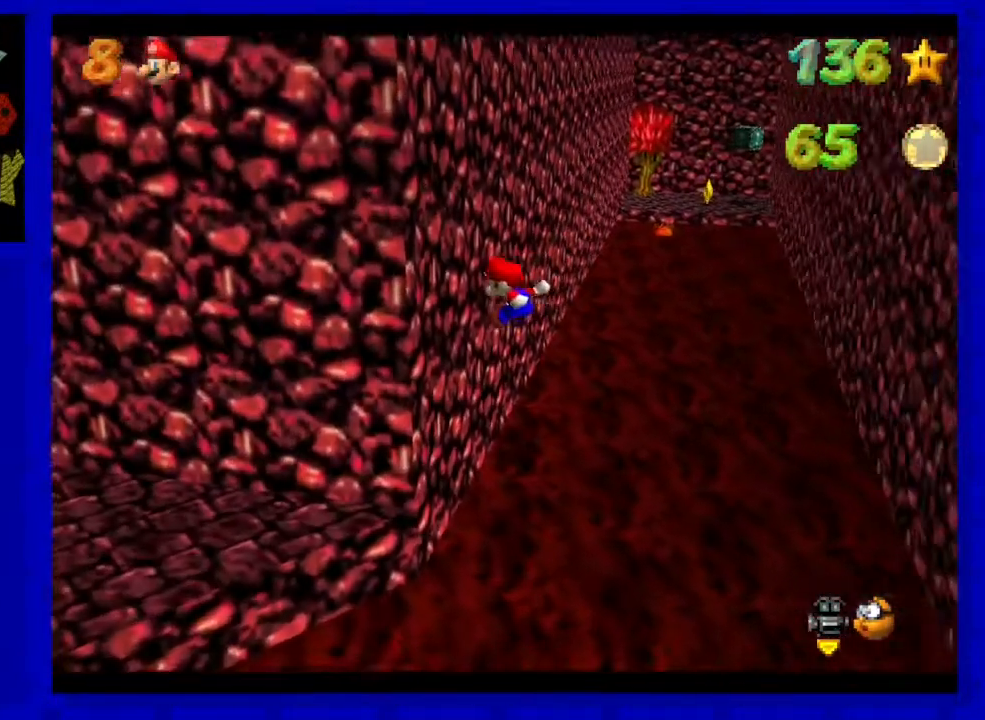
{"buttons": ["A"], "left_stick": "up-right", "events": [[150, "A", "down"]]}
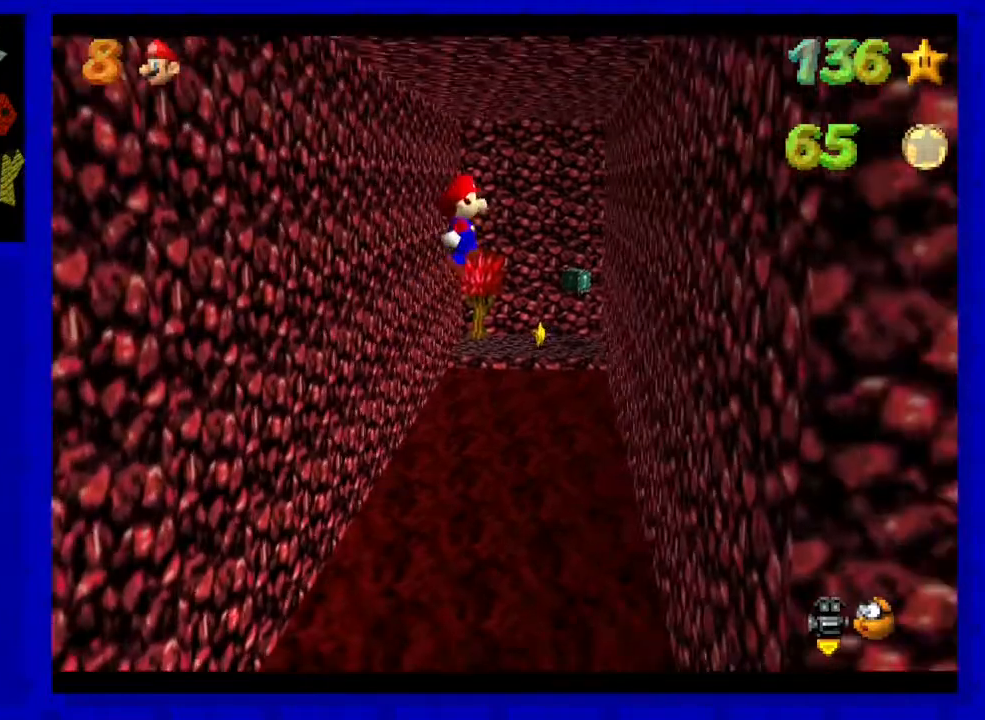
{"buttons": [], "left_stick": "up", "events": [[83, "A", "up"], [117, "left_stick", "up"]]}
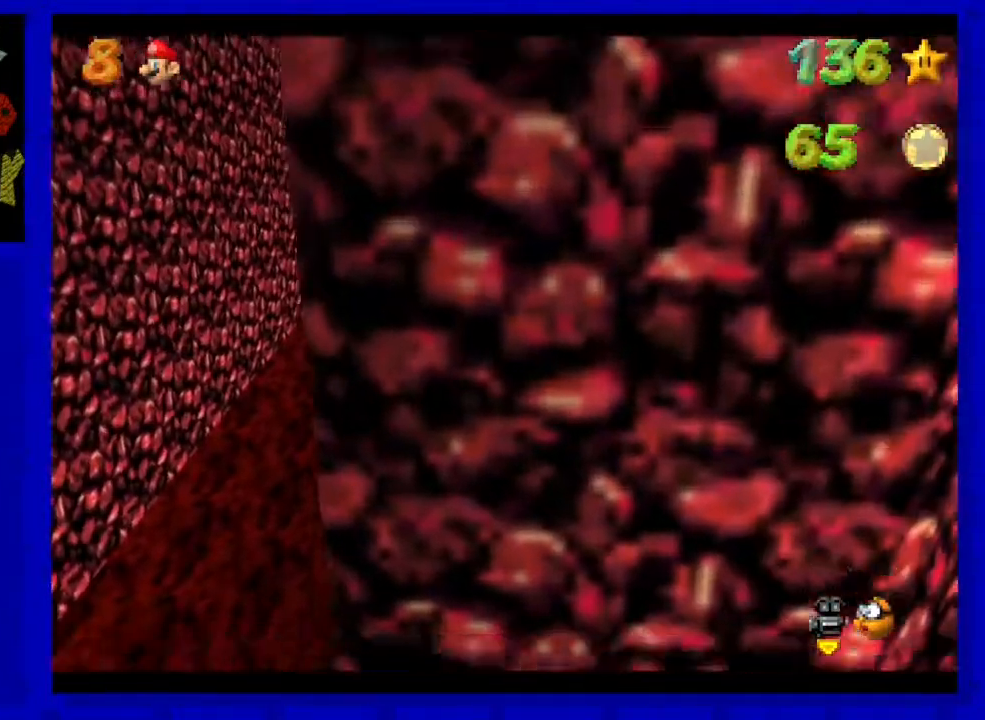
{"buttons": [], "left_stick": "up", "events": [[83, "A", "down"], [333, "A", "up"]]}
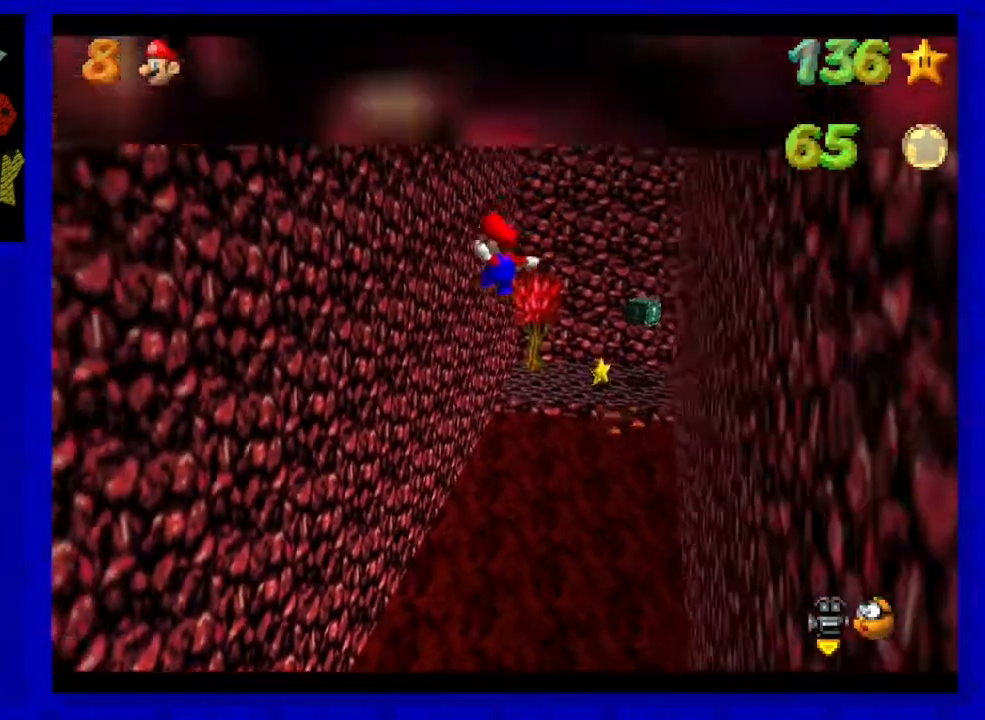
{"buttons": ["A"], "left_stick": "up", "events": [[67, "left_stick", "up-left"], [267, "left_stick", "up"], [500, "A", "down"]]}
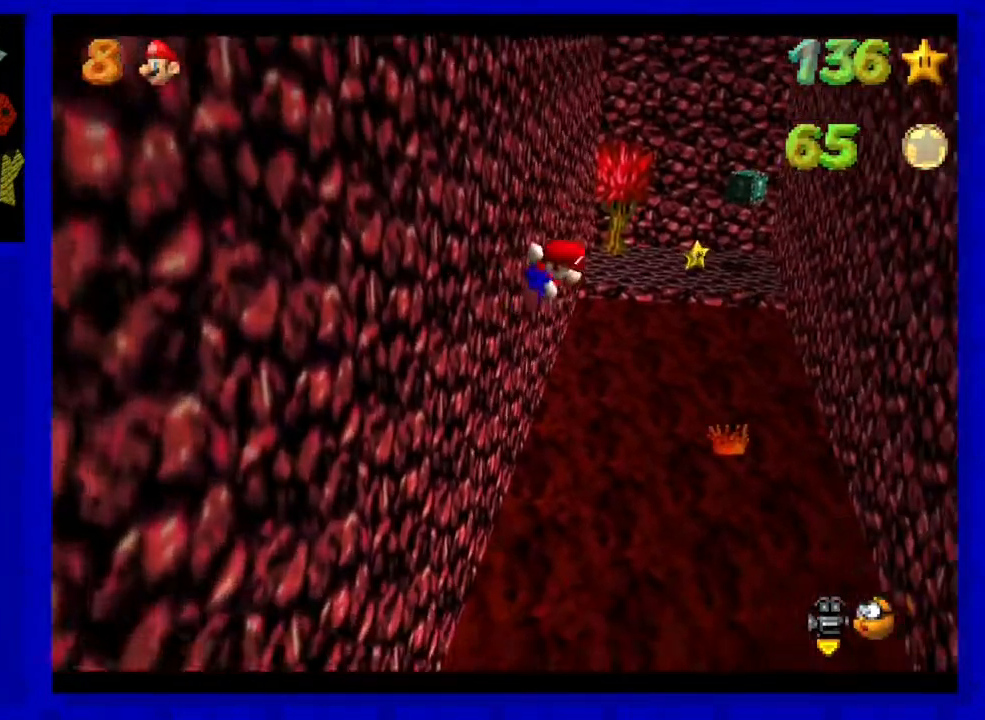
{"buttons": [], "left_stick": "up-right", "events": [[17, "left_stick", "up-right"], [250, "A", "up"]]}
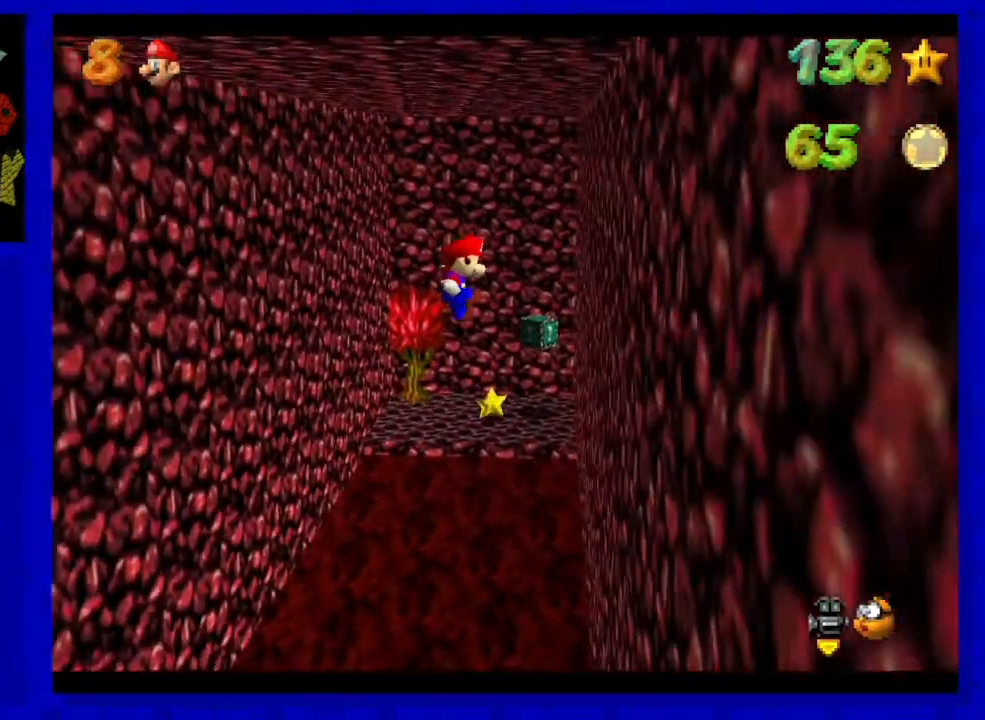
{"buttons": ["A"], "left_stick": "up", "events": [[333, "A", "down"], [367, "left_stick", "up"]]}
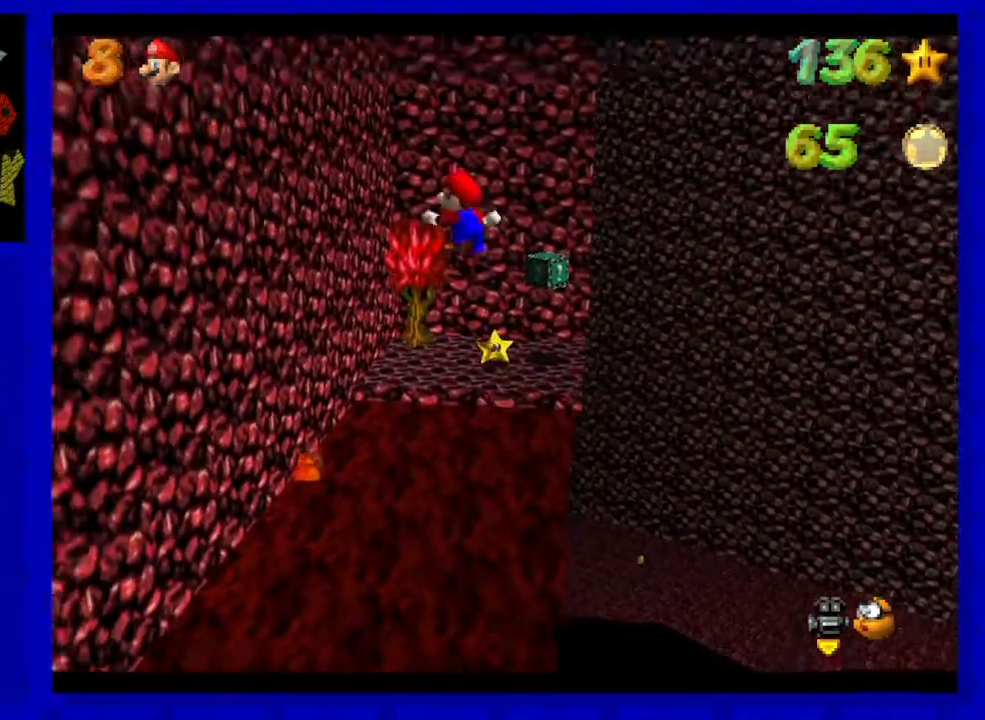
{"buttons": [], "left_stick": "up", "events": [[117, "A", "up"]]}
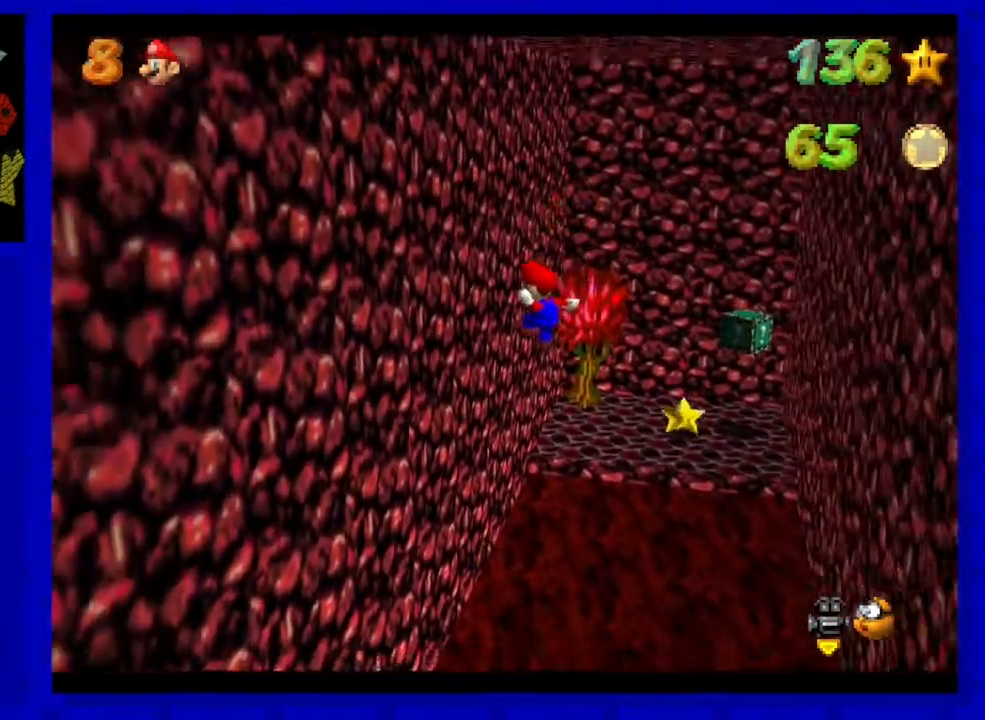
{"buttons": ["A"], "left_stick": "up-right", "events": [[267, "A", "down"], [367, "left_stick", "up-right"]]}